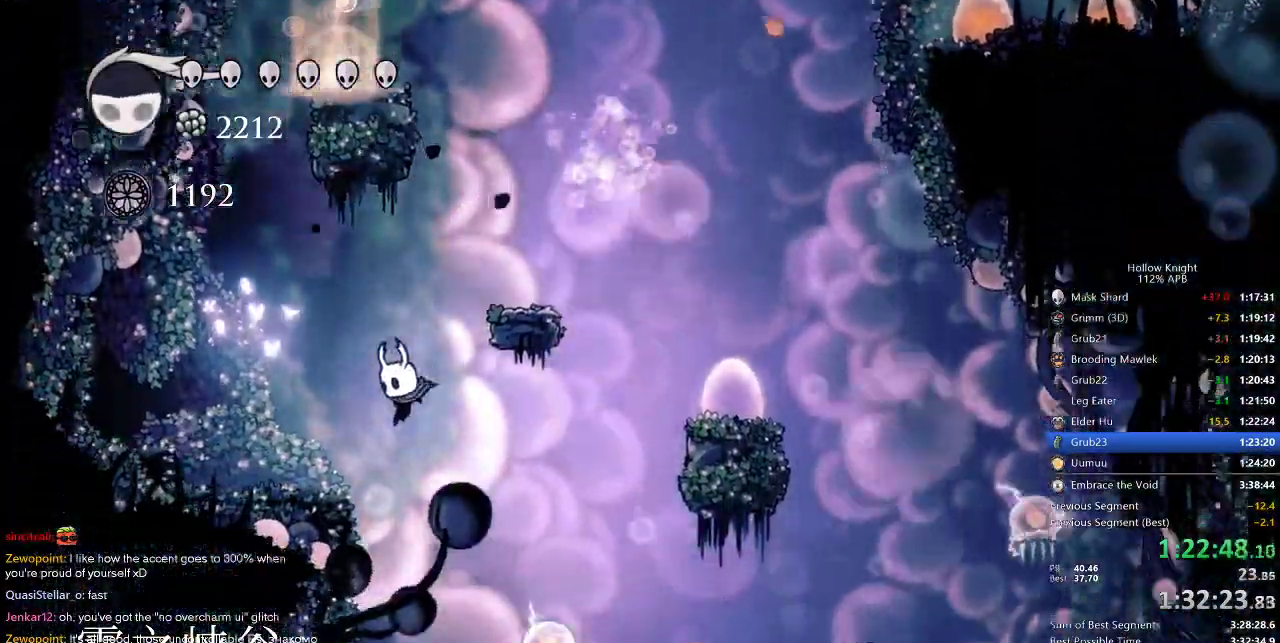
Gameplay with keyboard; each line is a JSON object with the keys held at the frame after it. "events" lists presses ("down") and releases ("up") of "cdash", "dash", "dnail", "down", "heal", "inv", "jump", "left", "nail", "right", "spell" and "up" between this image and that frame as [ms after this image, input, new state], when the widget could be followed in between. No other keys are recorded. Mouse input is not recorded. Key names are as the overlay labels them; some are game actions (e.g. jump) rather than physical keys.
{"keys": ["down", "left"], "events": [[267, "dash", "down"], [400, "dash", "up"], [450, "left", "down"]]}
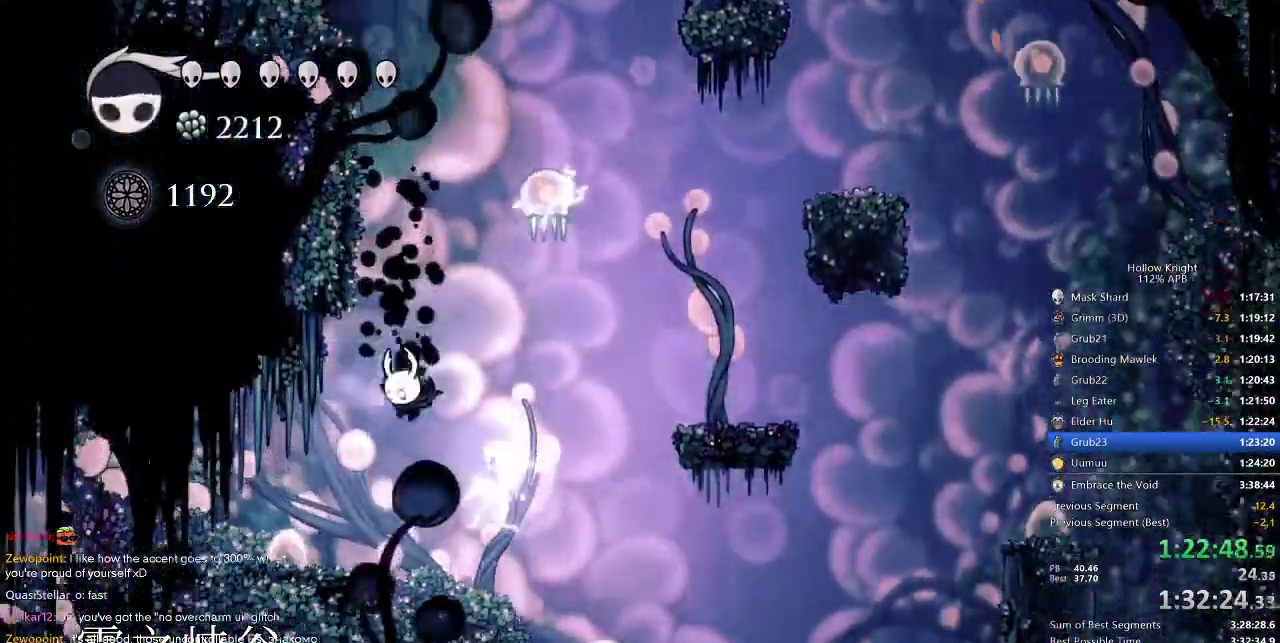
{"keys": [], "events": [[100, "down", "up"], [234, "left", "up"], [367, "left", "down"], [467, "left", "up"]]}
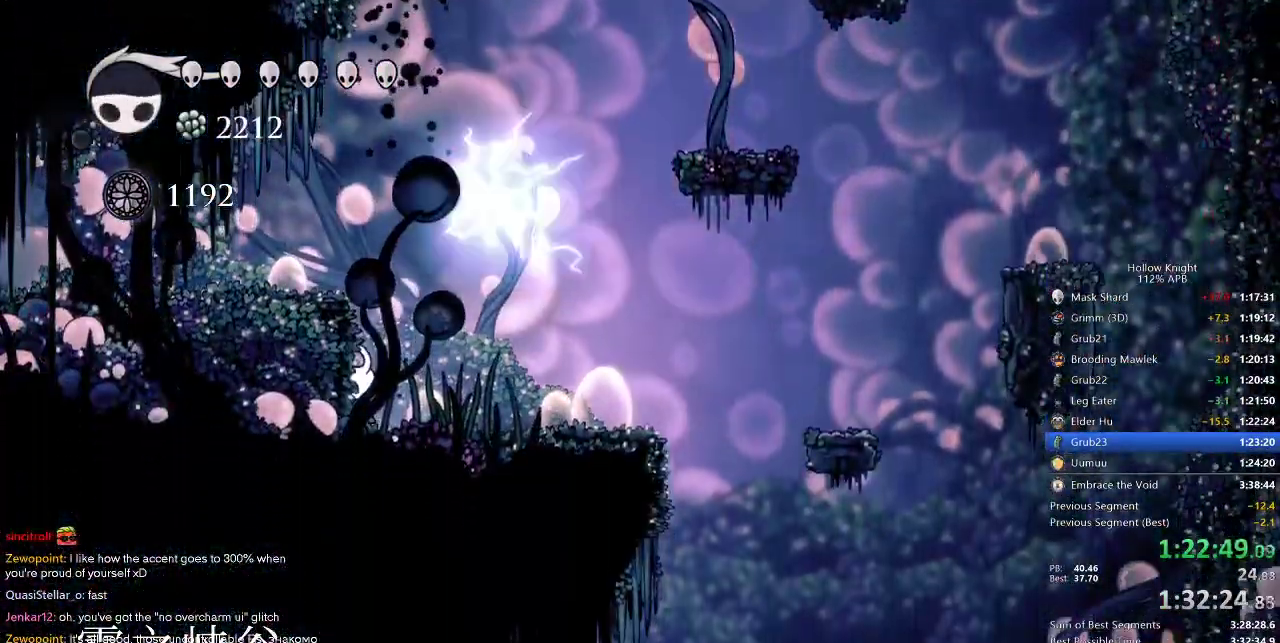
{"keys": ["right"], "events": [[100, "right", "down"], [434, "dash", "down"], [467, "dash", "up"]]}
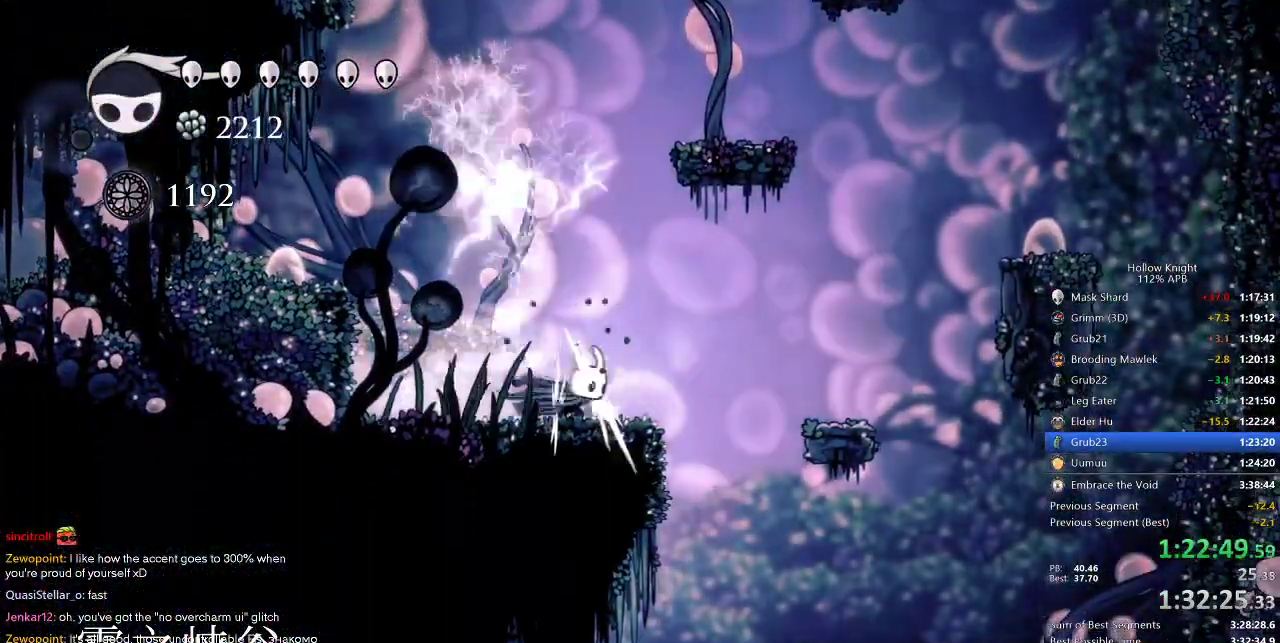
{"keys": ["left"], "events": [[117, "right", "up"], [350, "left", "down"]]}
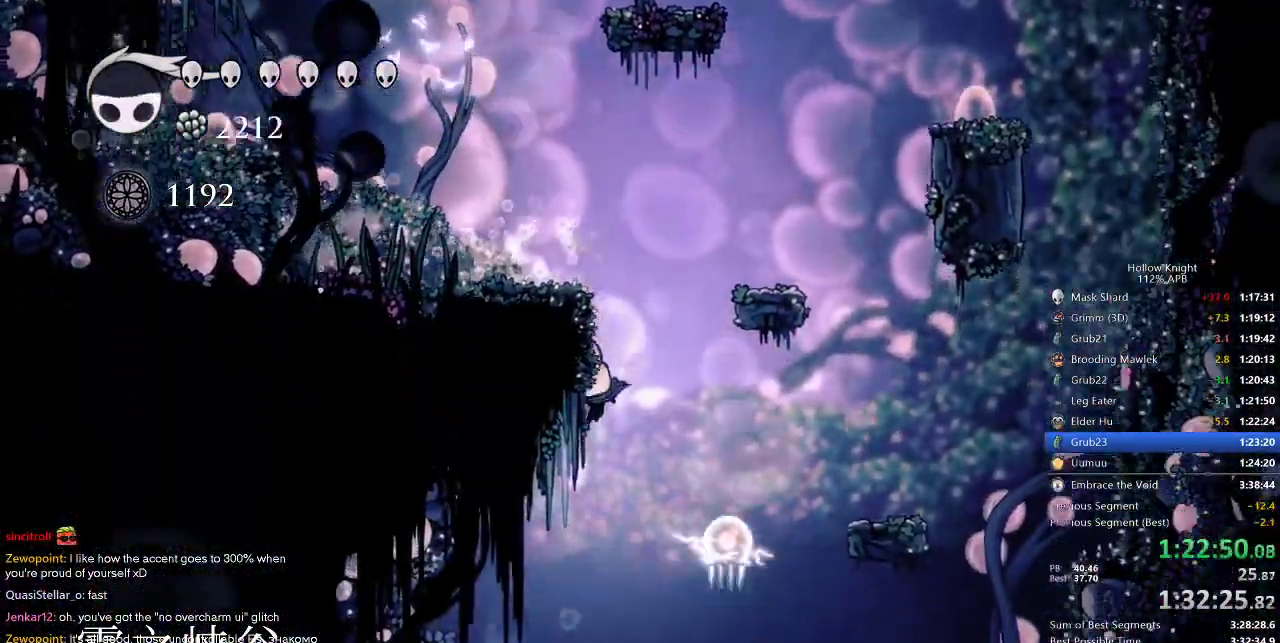
{"keys": ["left"], "events": [[284, "dash", "down"], [367, "dash", "up"]]}
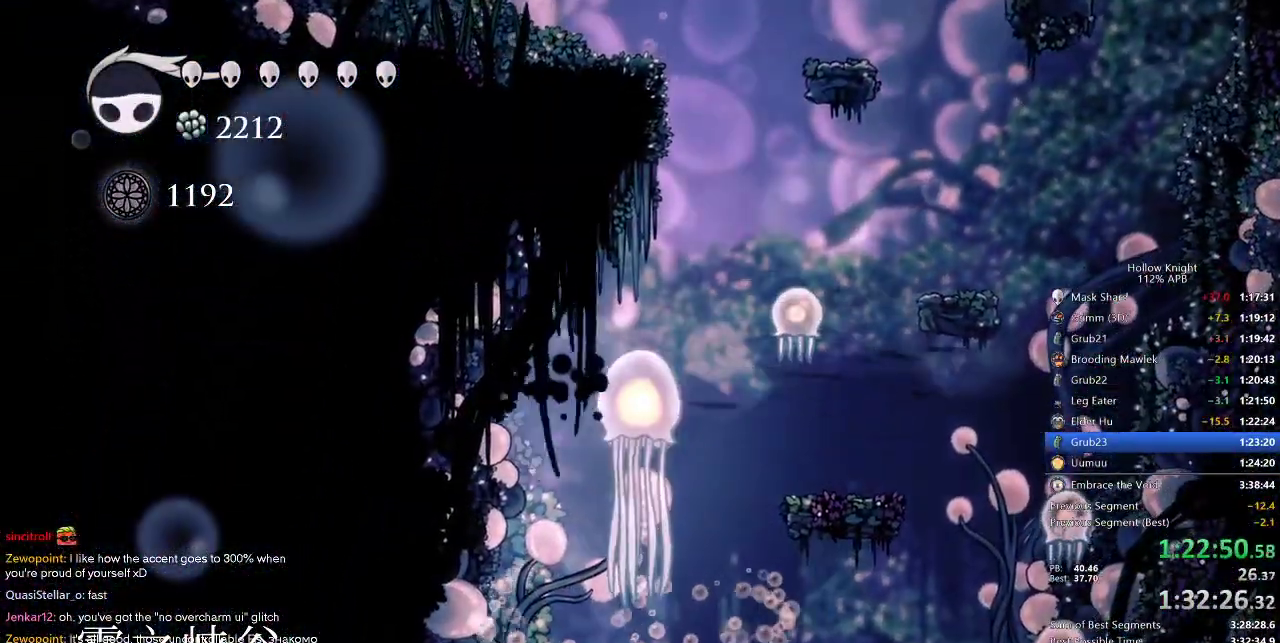
{"keys": [], "events": [[34, "left", "up"], [150, "right", "down"], [284, "right", "up"]]}
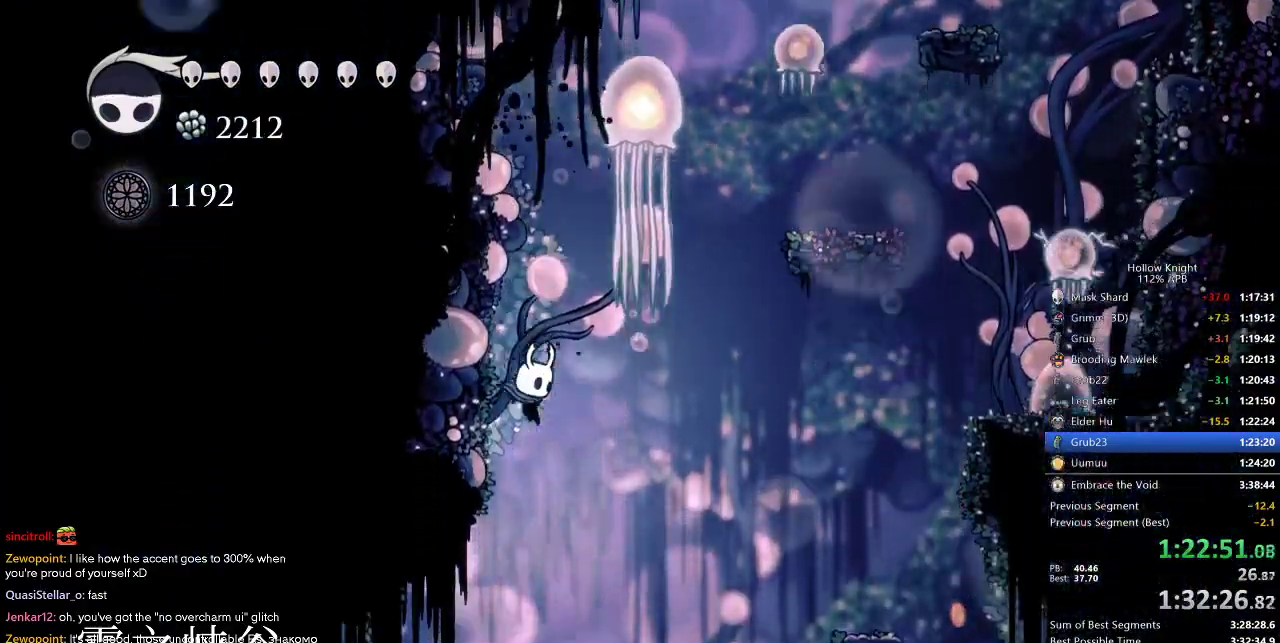
{"keys": ["left"], "events": [[17, "left", "down"], [400, "dash", "down"], [500, "dash", "up"]]}
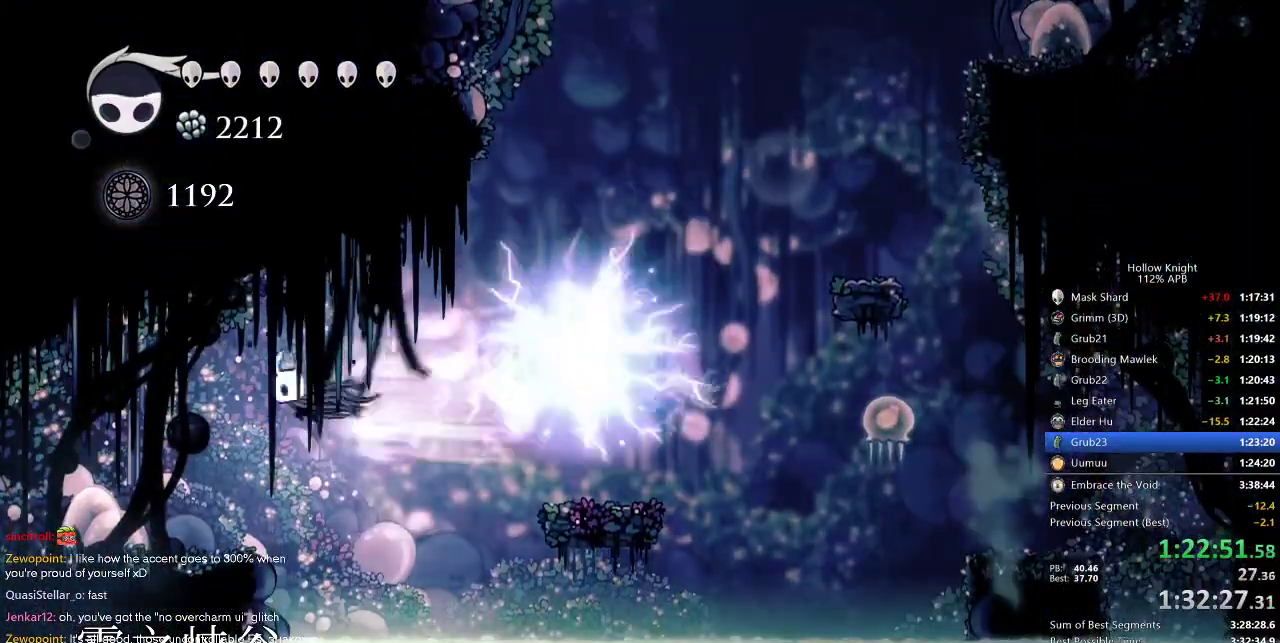
{"keys": ["dash", "left"], "events": [[500, "dash", "down"]]}
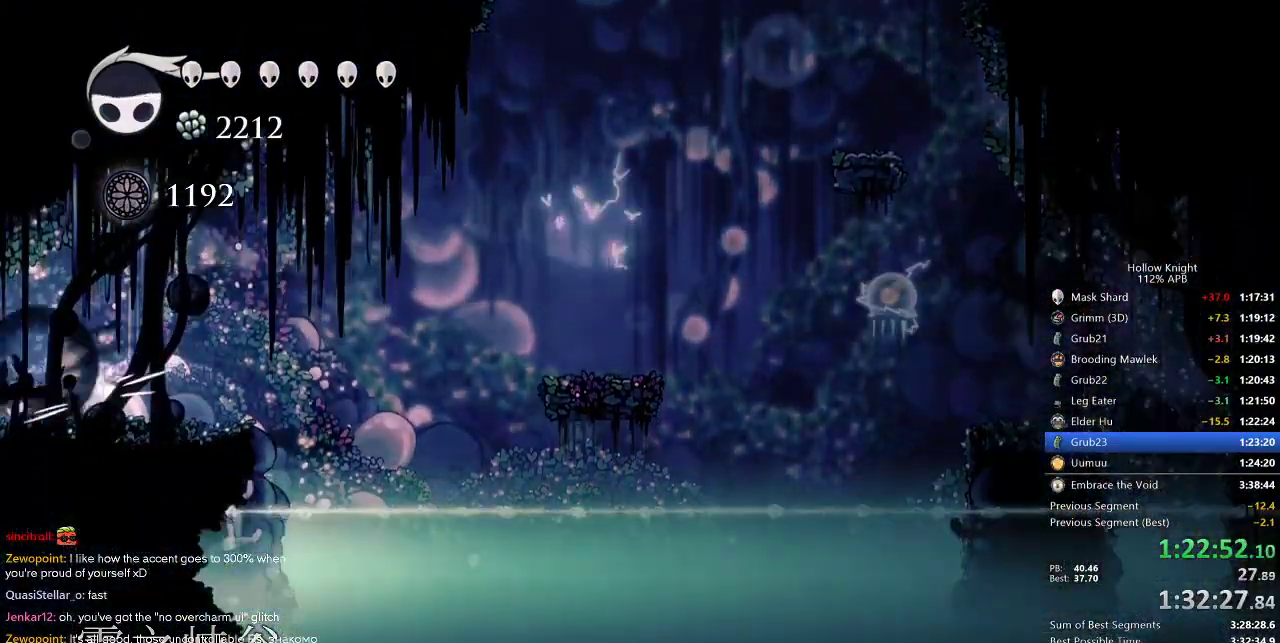
{"keys": [], "events": [[100, "dash", "up"], [434, "left", "up"]]}
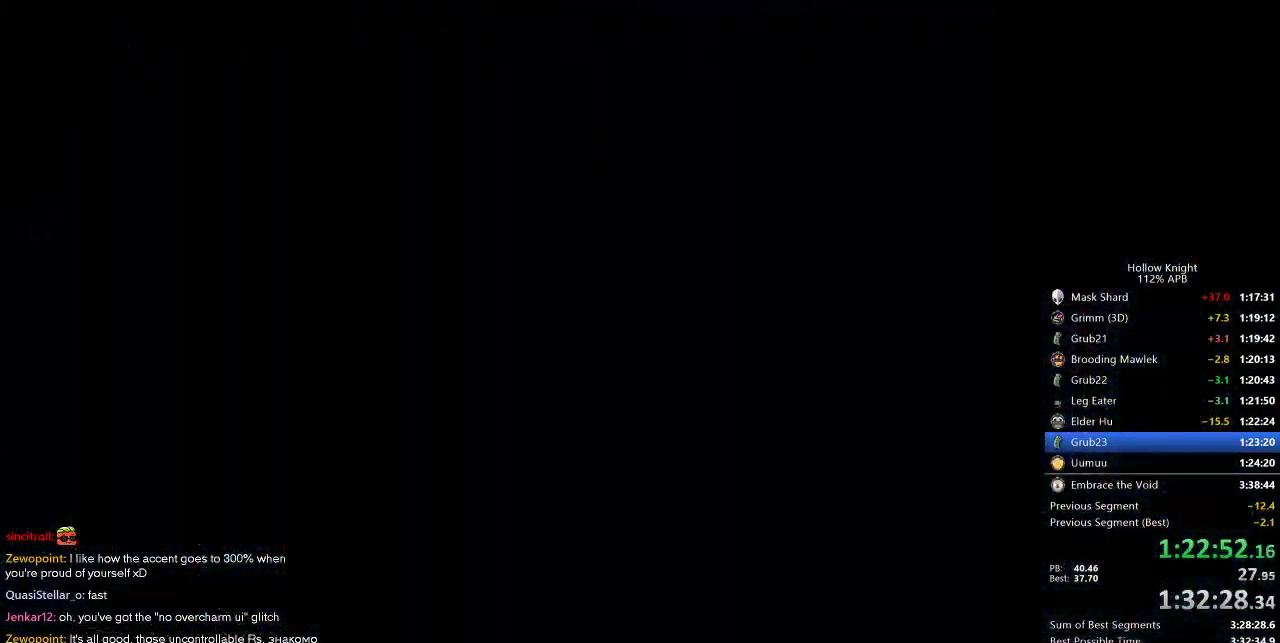
{"keys": [], "events": []}
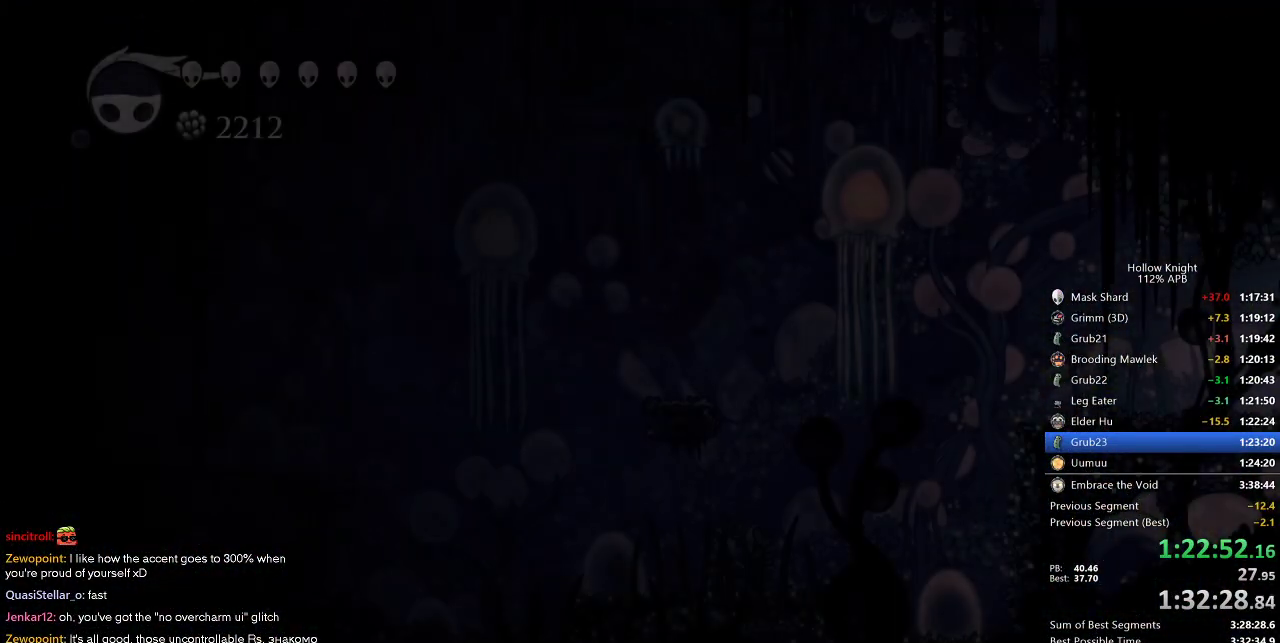
{"keys": ["left"], "events": [[34, "left", "down"]]}
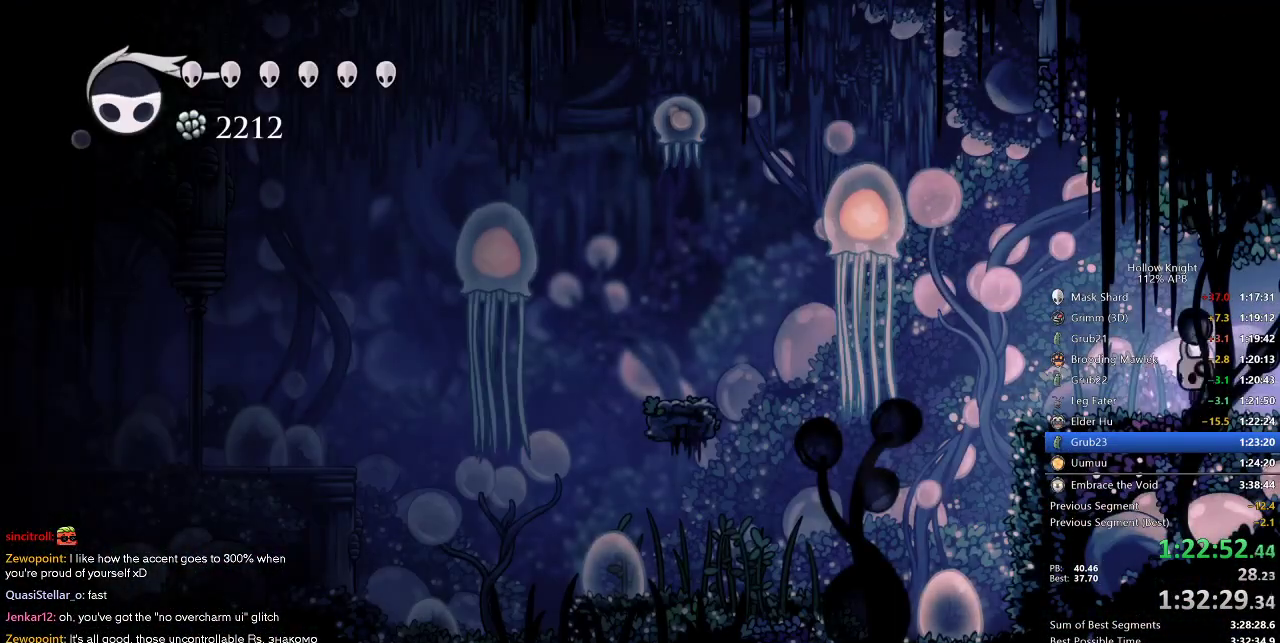
{"keys": [], "events": [[100, "left", "up"], [284, "right", "down"], [484, "right", "up"]]}
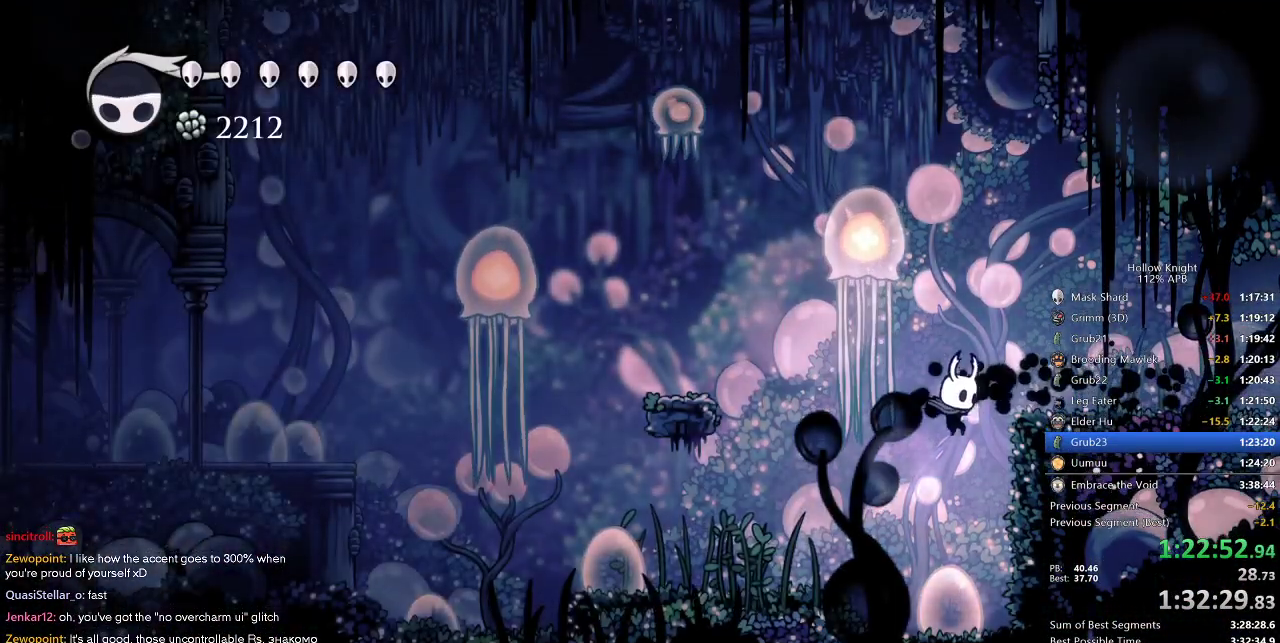
{"keys": ["left"], "events": [[117, "left", "down"], [234, "dash", "down"], [350, "dash", "up"]]}
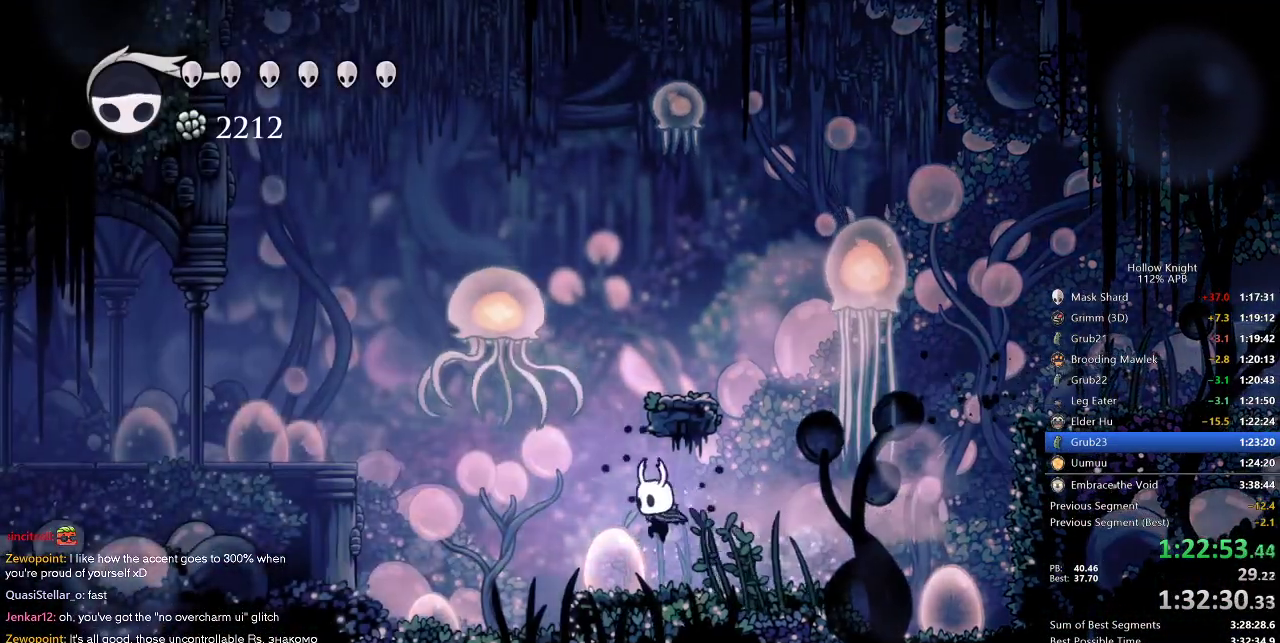
{"keys": ["left"], "events": []}
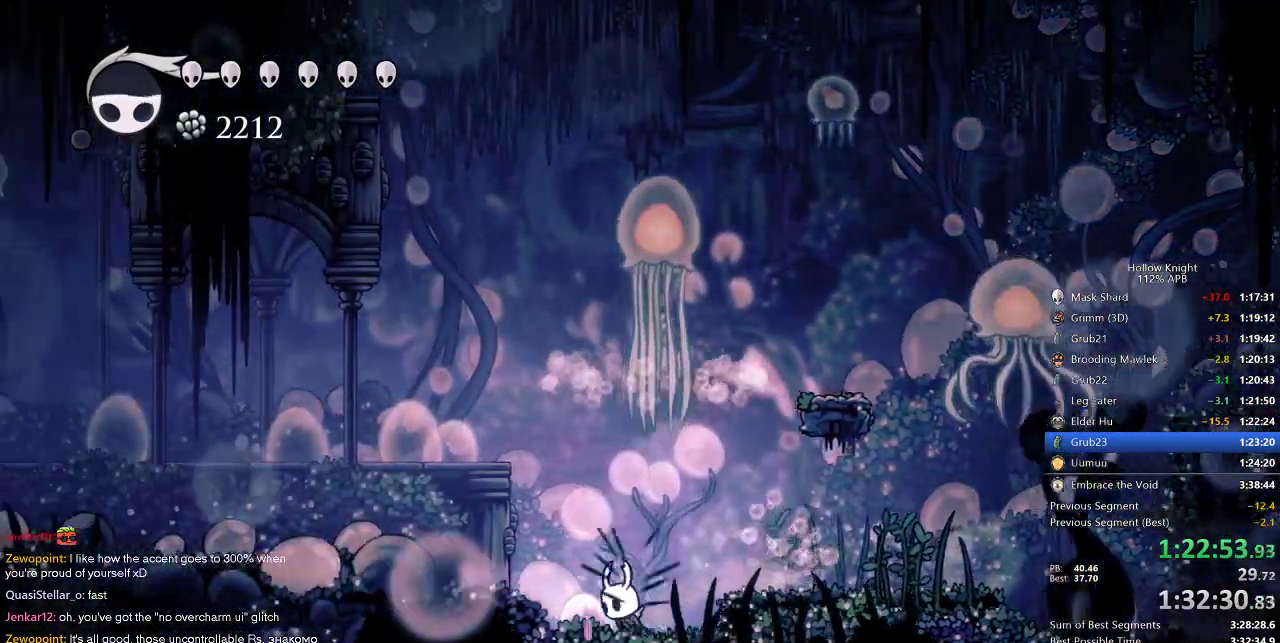
{"keys": ["dash", "left"], "events": [[100, "jump", "down"], [467, "dash", "down"], [467, "jump", "up"]]}
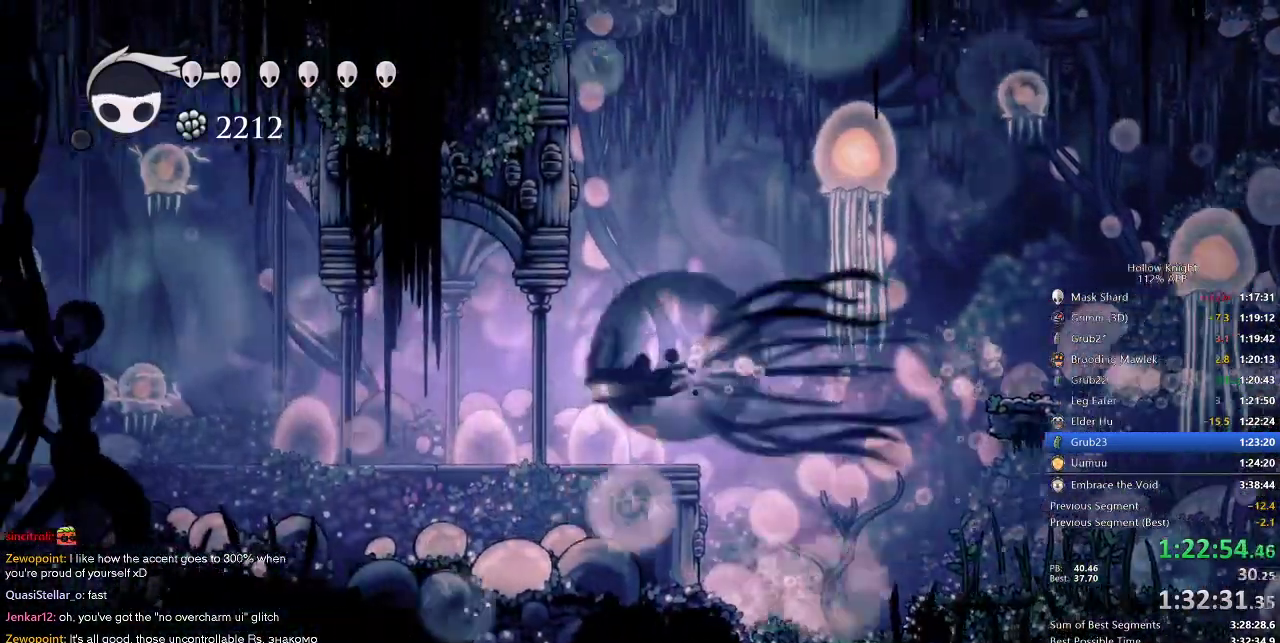
{"keys": ["left"], "events": [[150, "dash", "up"]]}
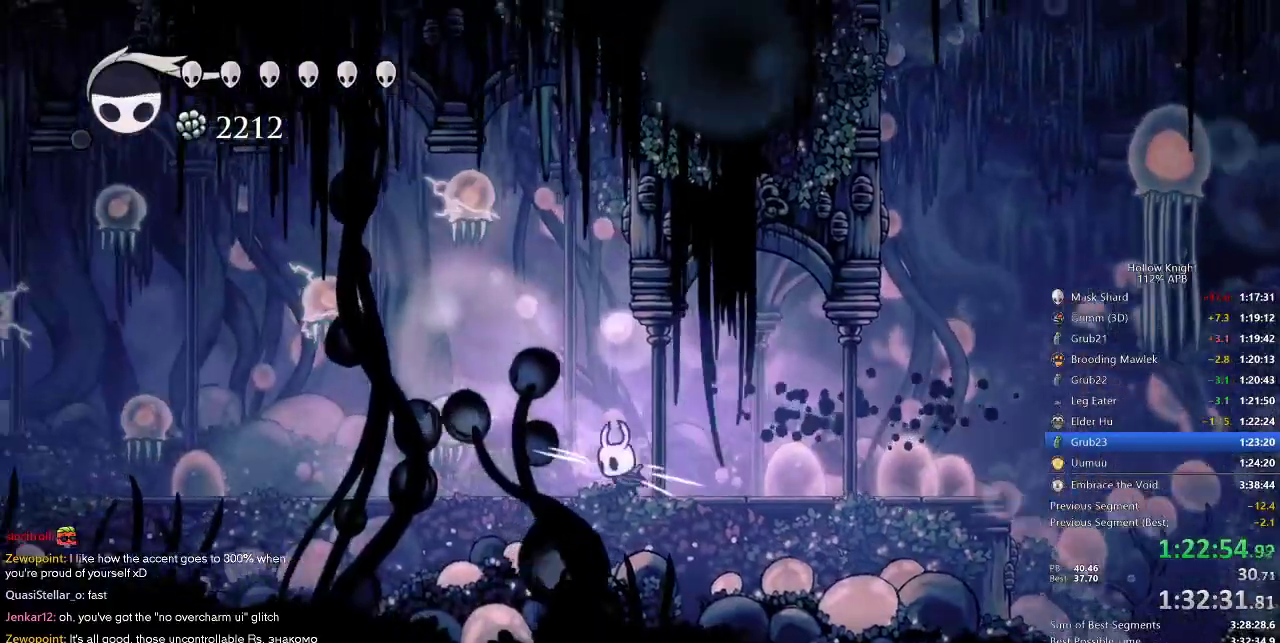
{"keys": ["left"], "events": [[200, "nail", "down"], [200, "up", "down"], [317, "up", "up"], [367, "dash", "down"], [367, "nail", "up"], [467, "dash", "up"]]}
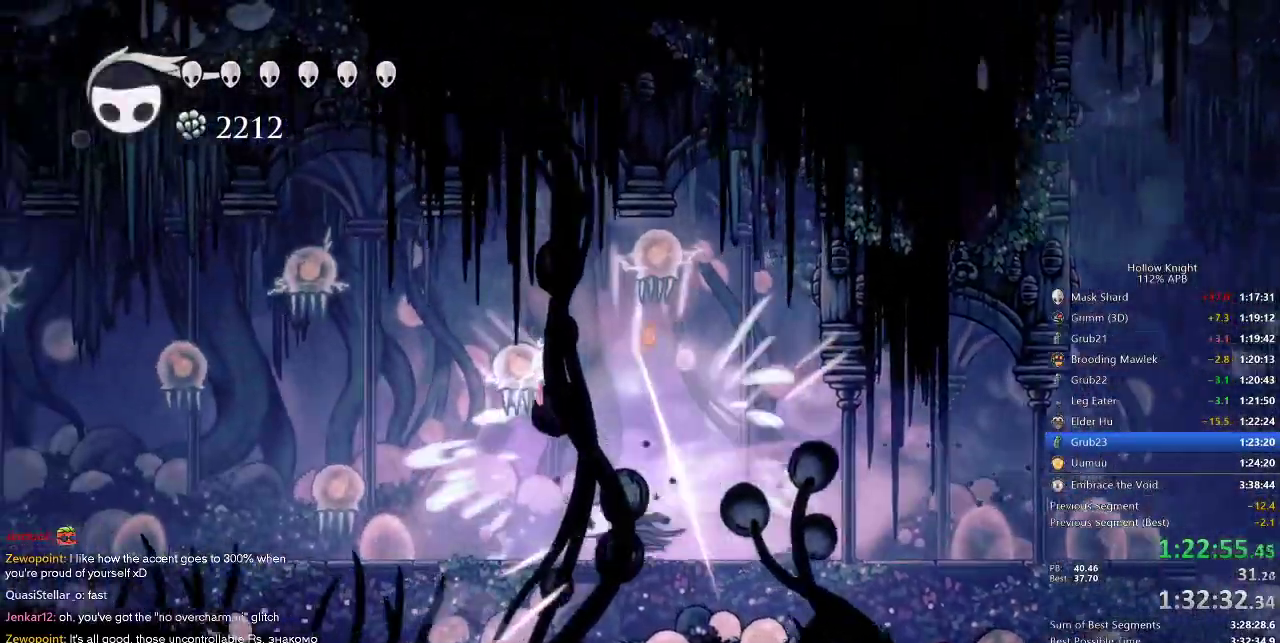
{"keys": ["left"], "events": [[284, "up", "down"], [350, "nail", "down"], [400, "nail", "up"], [400, "up", "up"]]}
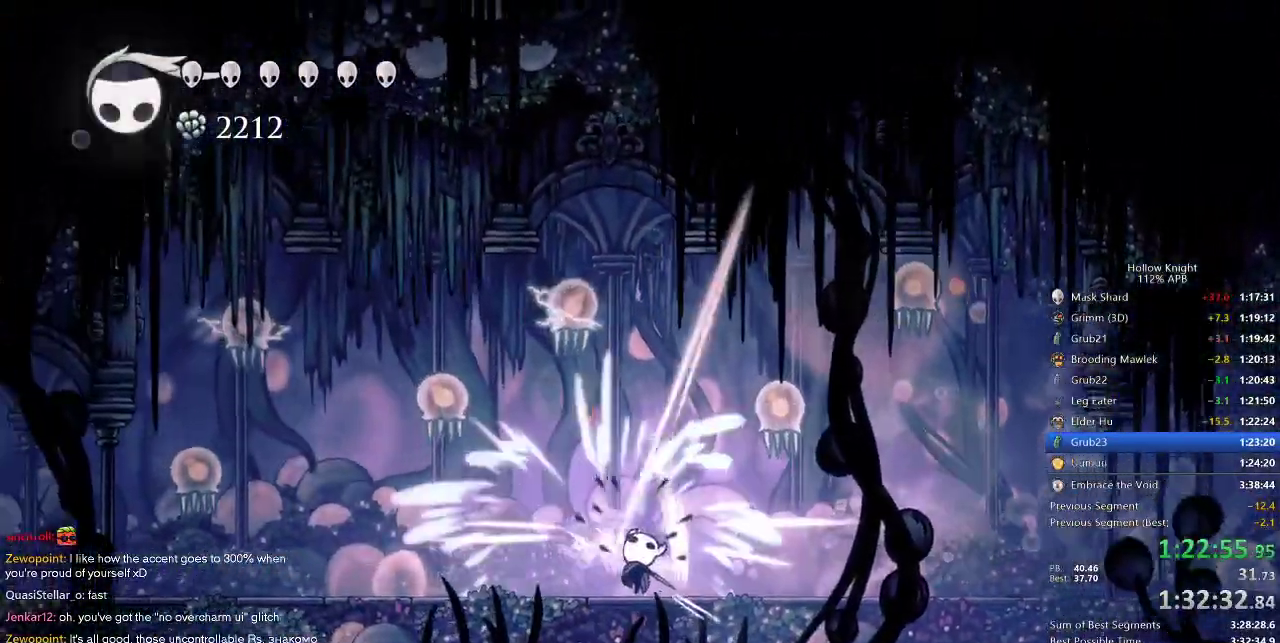
{"keys": ["left"], "events": [[167, "dash", "down"], [300, "dash", "up"]]}
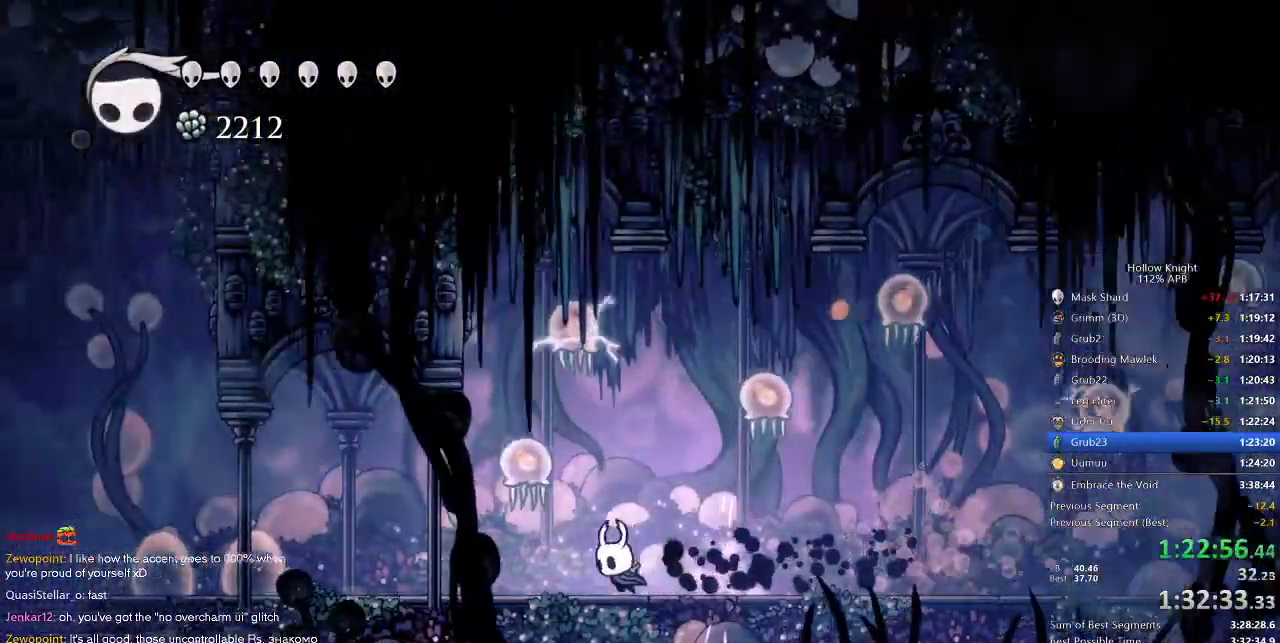
{"keys": ["dash", "left"], "events": [[100, "nail", "down"], [100, "up", "down"], [167, "up", "up"], [184, "nail", "up"], [417, "dash", "down"]]}
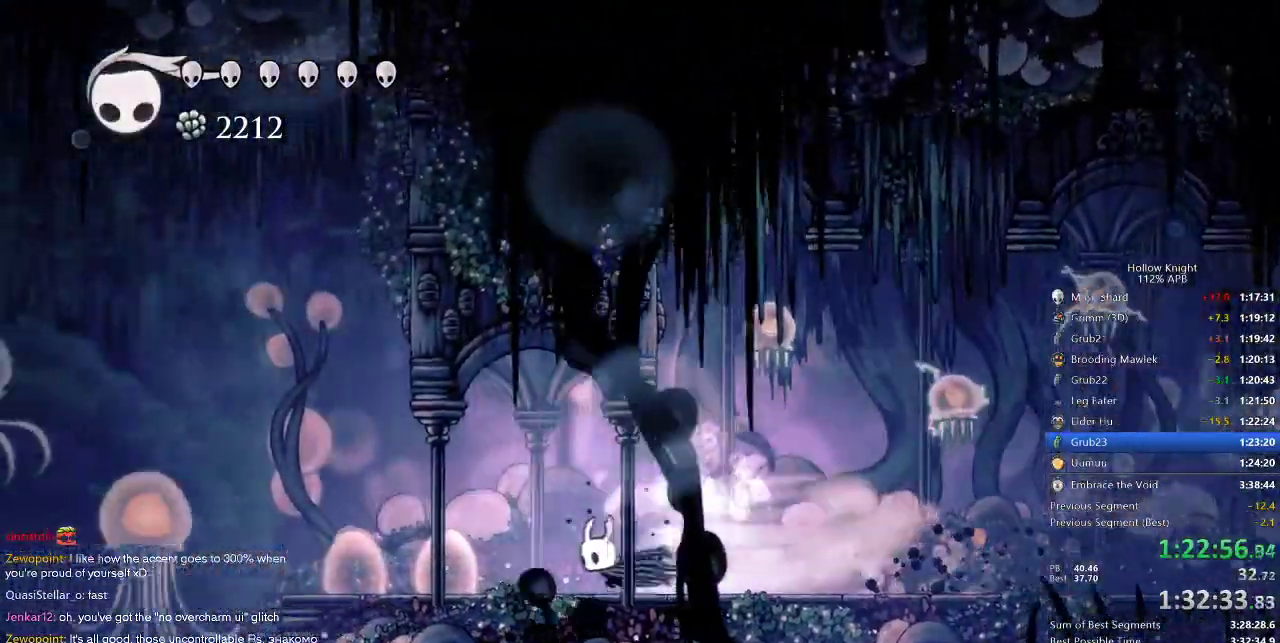
{"keys": ["left"], "events": [[17, "dash", "up"]]}
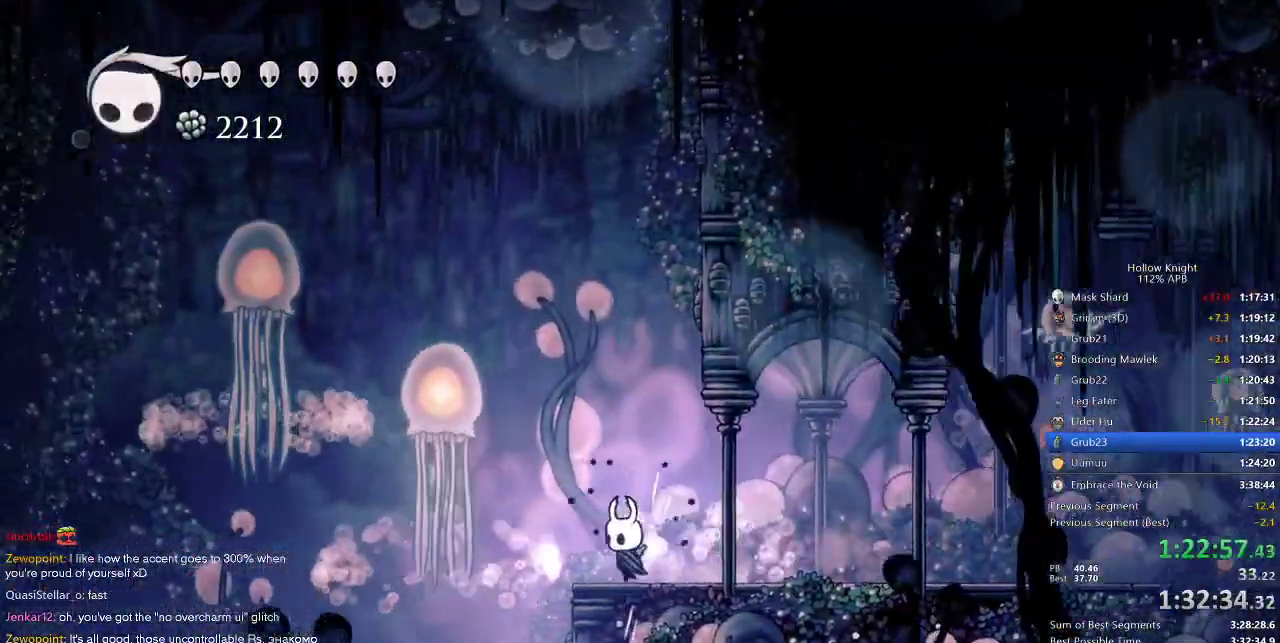
{"keys": [], "events": [[217, "down", "down"], [267, "dash", "down"], [267, "left", "up"], [400, "dash", "up"], [500, "down", "up"]]}
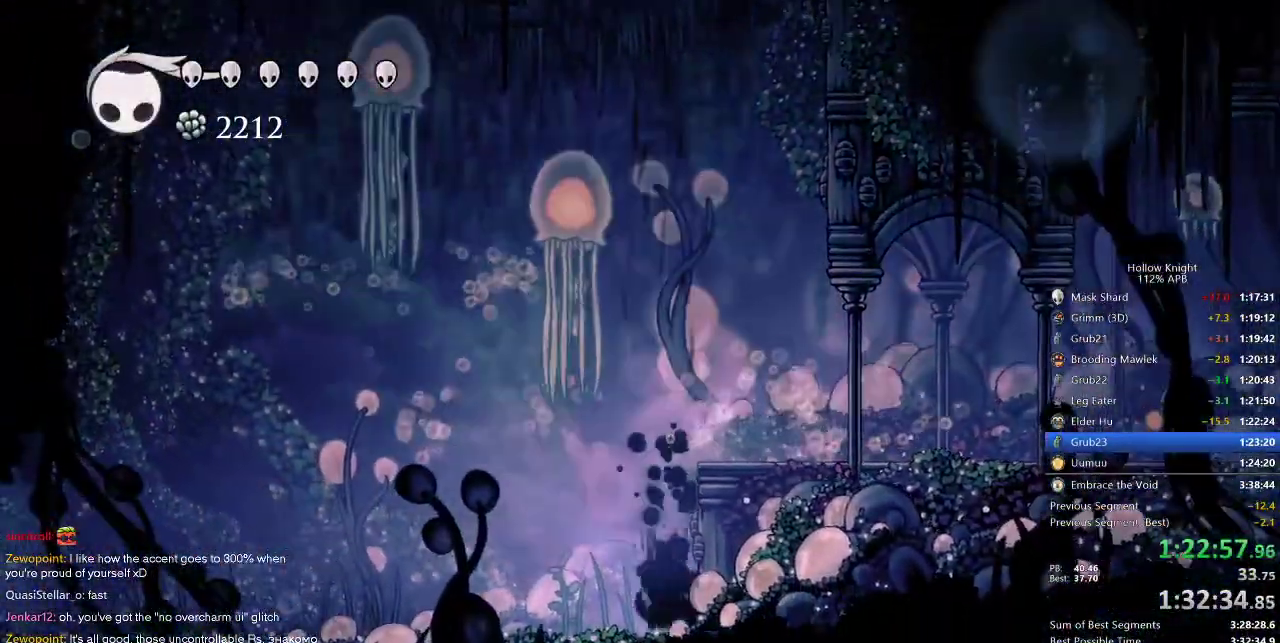
{"keys": ["cdash"], "events": [[34, "left", "down"], [184, "cdash", "down"], [234, "left", "up"]]}
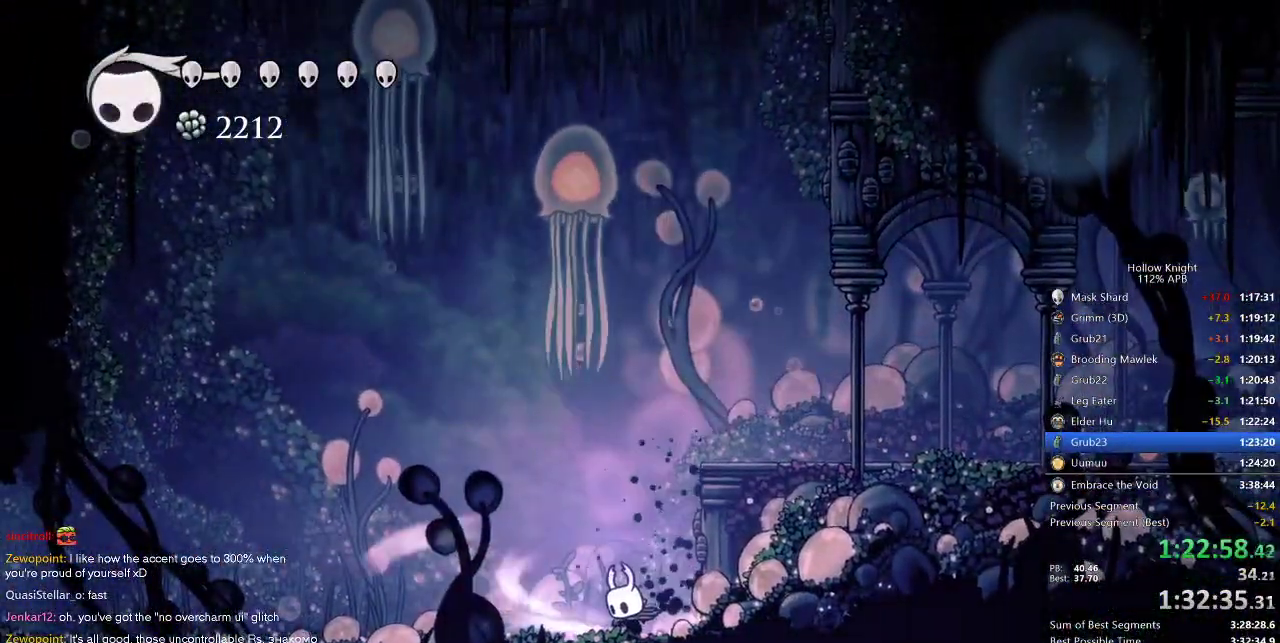
{"keys": ["cdash", "left"], "events": [[484, "left", "down"]]}
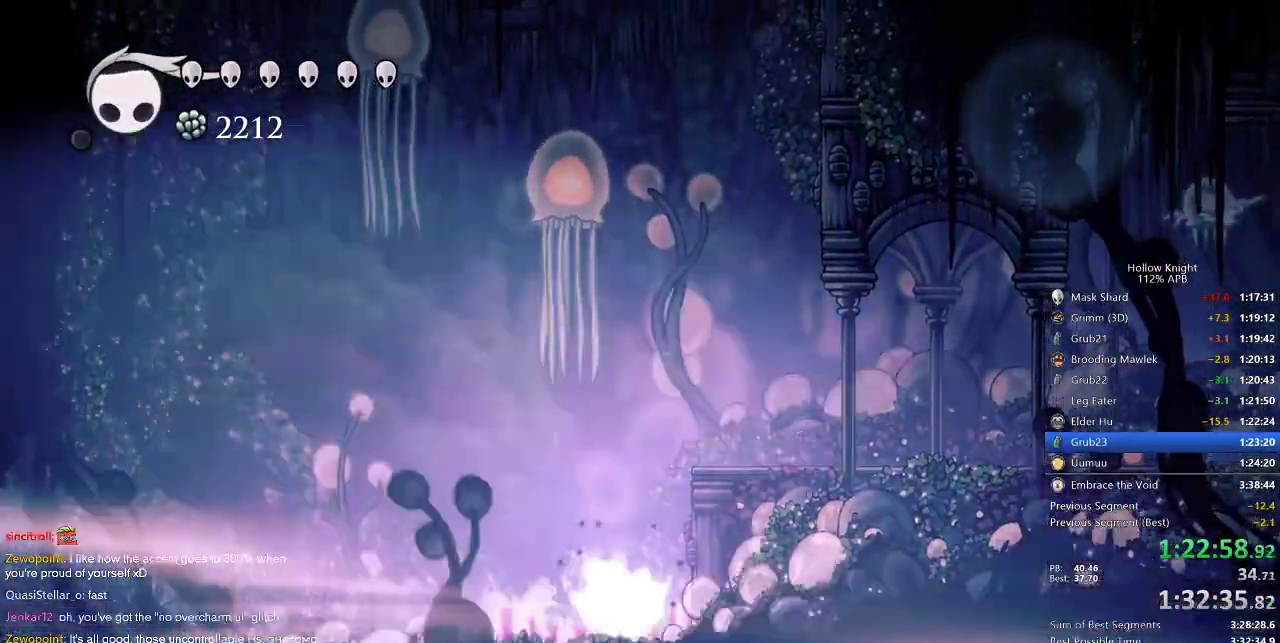
{"keys": ["left"], "events": [[84, "cdash", "up"]]}
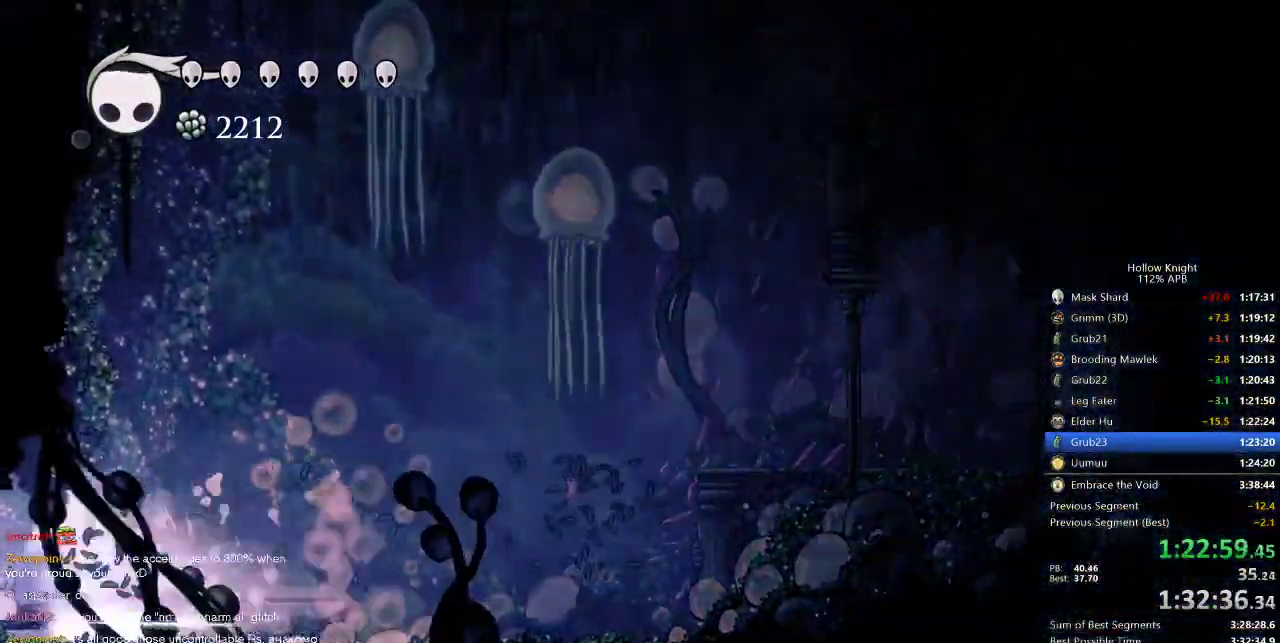
{"keys": ["left"], "events": []}
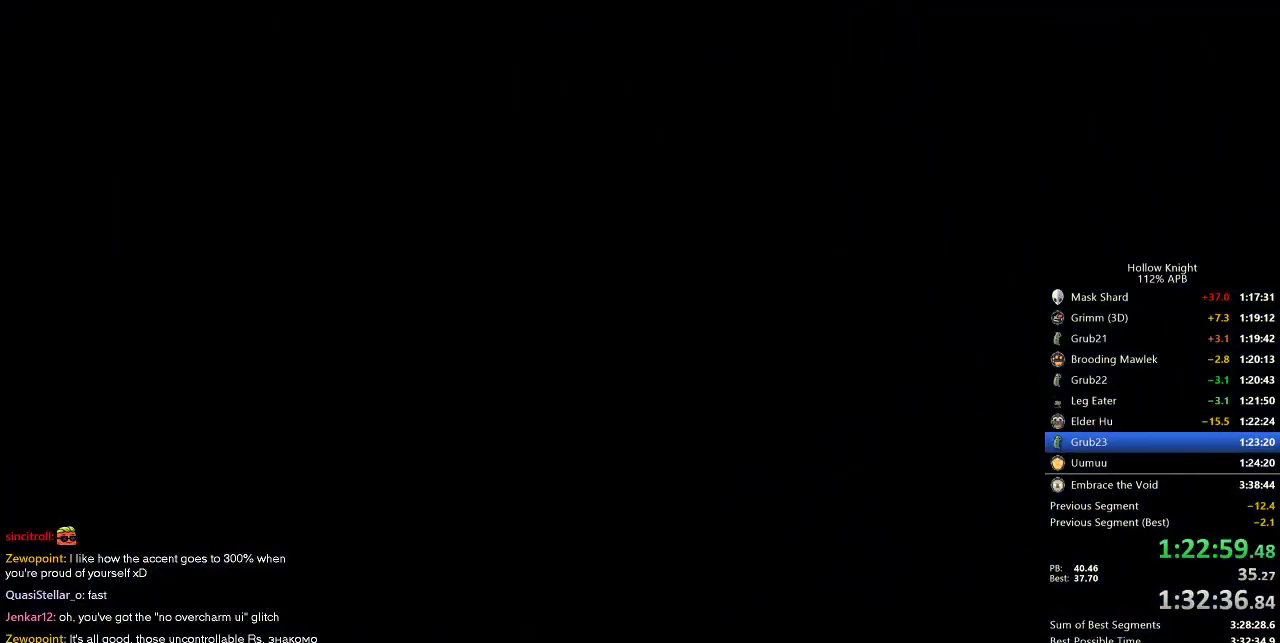
{"keys": ["left"], "events": []}
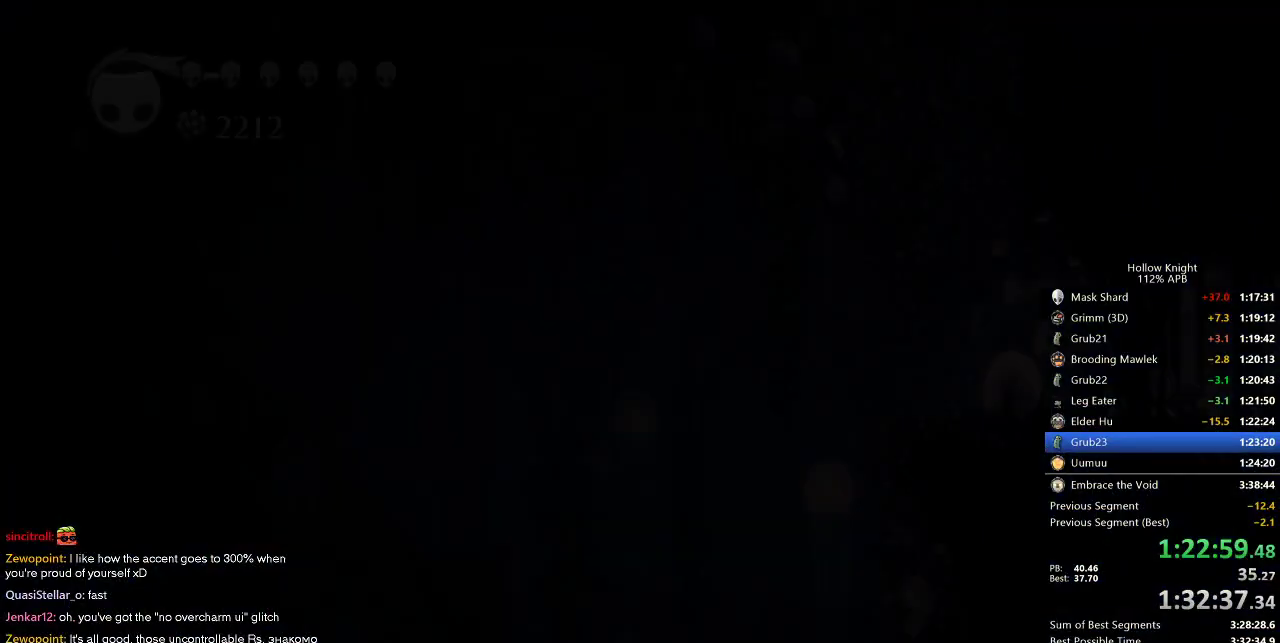
{"keys": ["left"], "events": []}
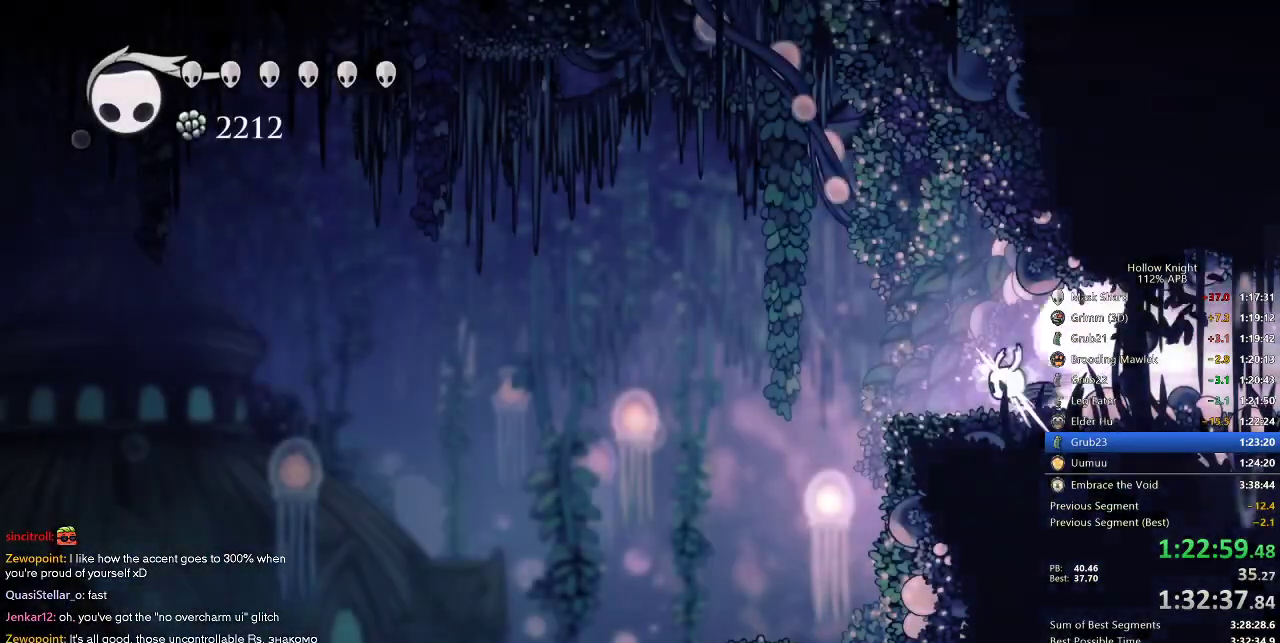
{"keys": ["left"], "events": []}
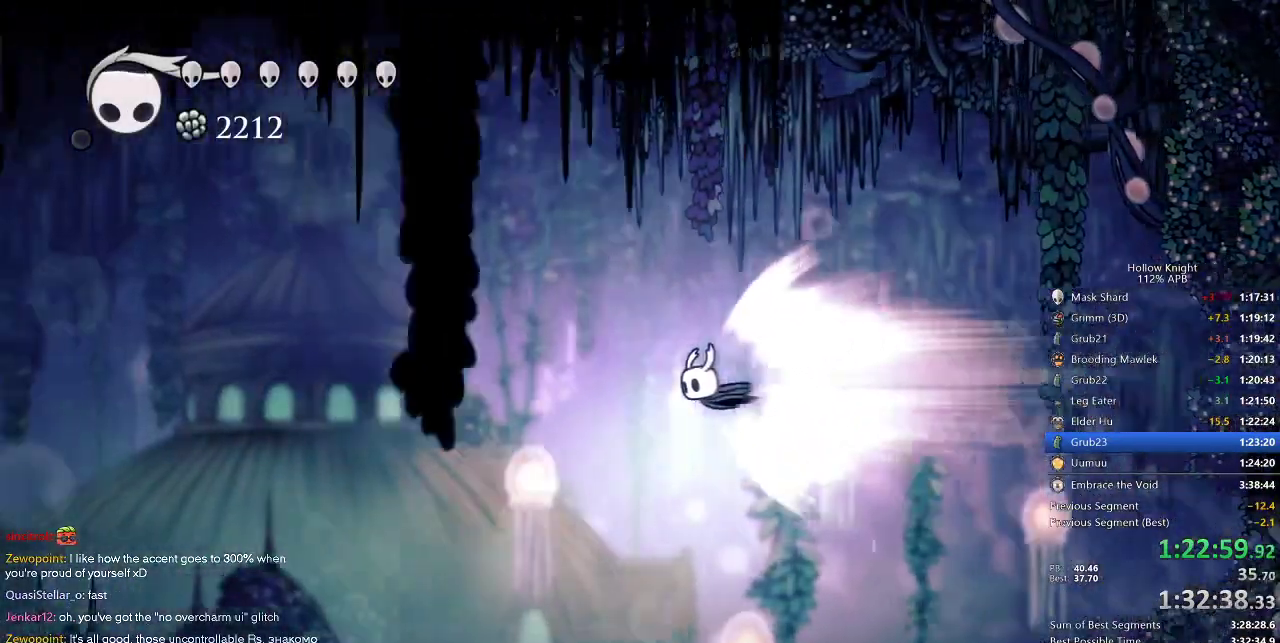
{"keys": ["left"], "events": []}
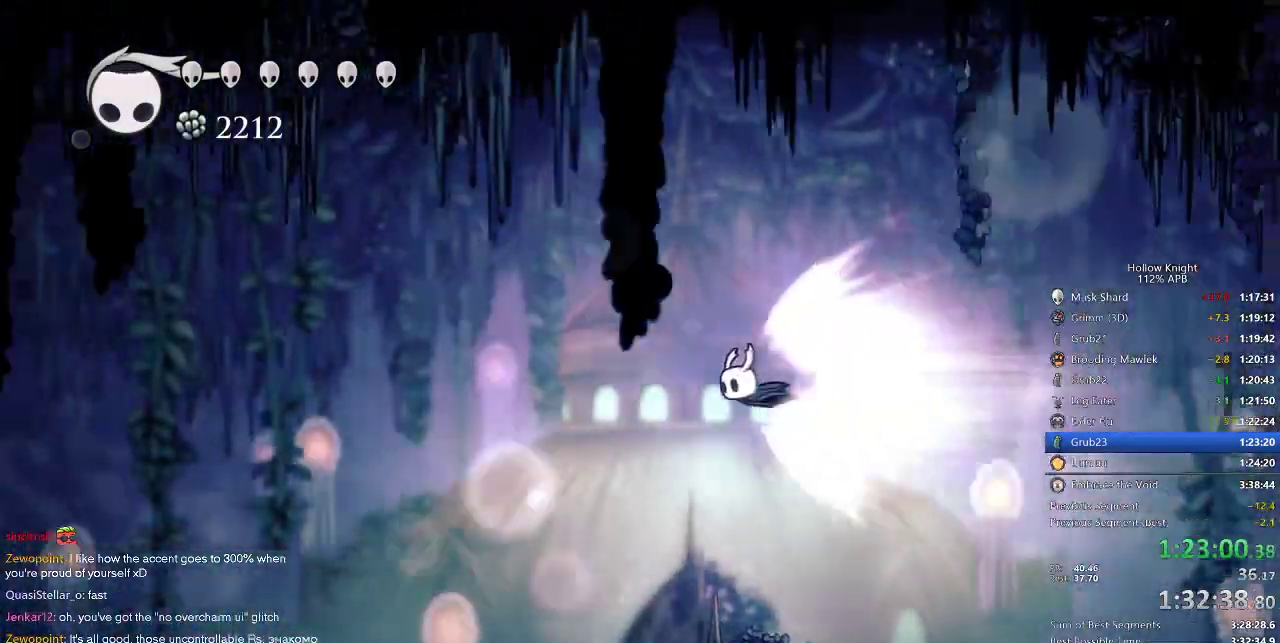
{"keys": ["left"], "events": []}